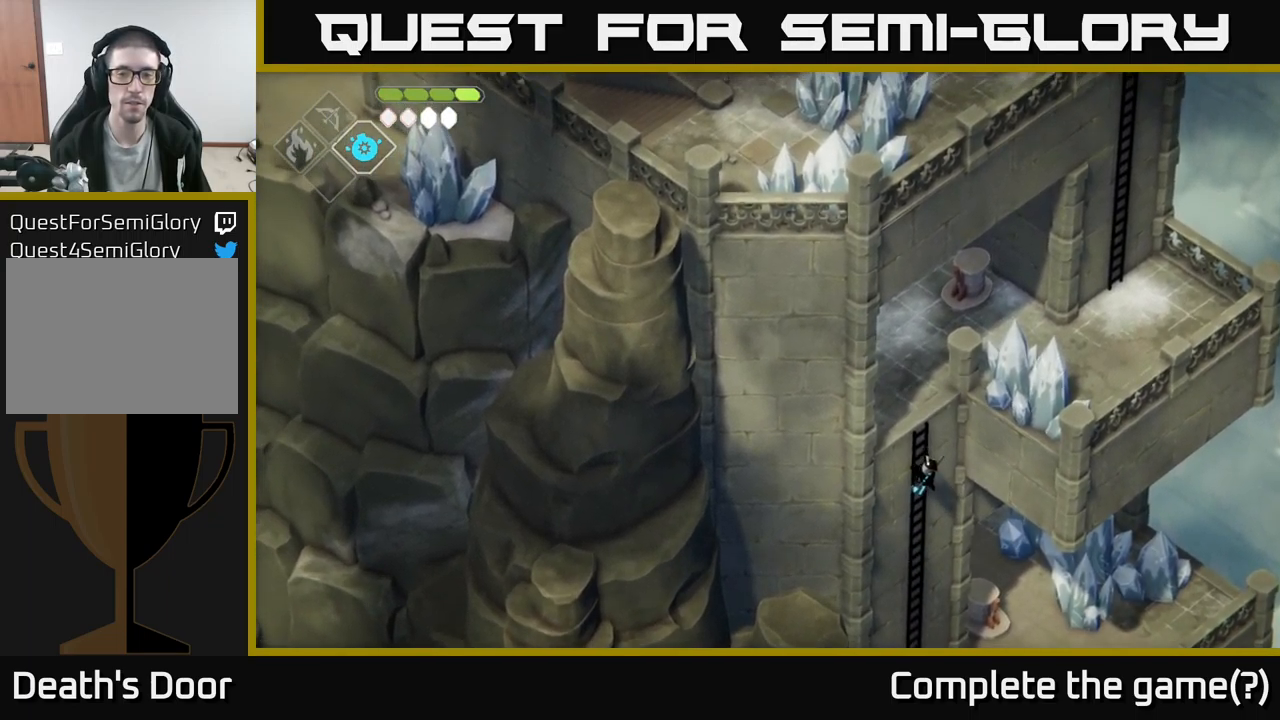
Gameplay with a controller (Xbox layout); each line is a JSON object with the inputs held at the frame after it. "events" lists button and stick changes between this image and that frame as [ms after this image, input, new state], when the widget could be followed in between.
{"buttons": [], "left_stick": "up", "right_stick": "center", "events": [[200, "right_stick", "center"]]}
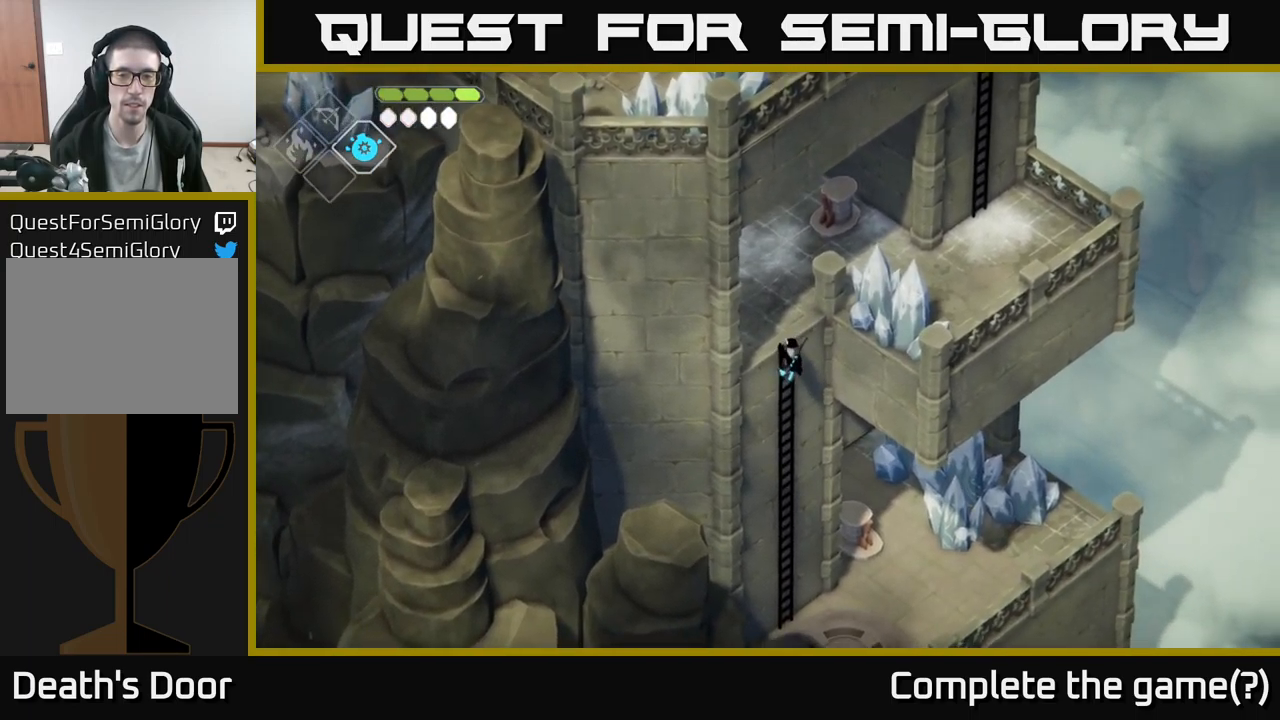
{"buttons": [], "left_stick": "up", "right_stick": "center", "events": []}
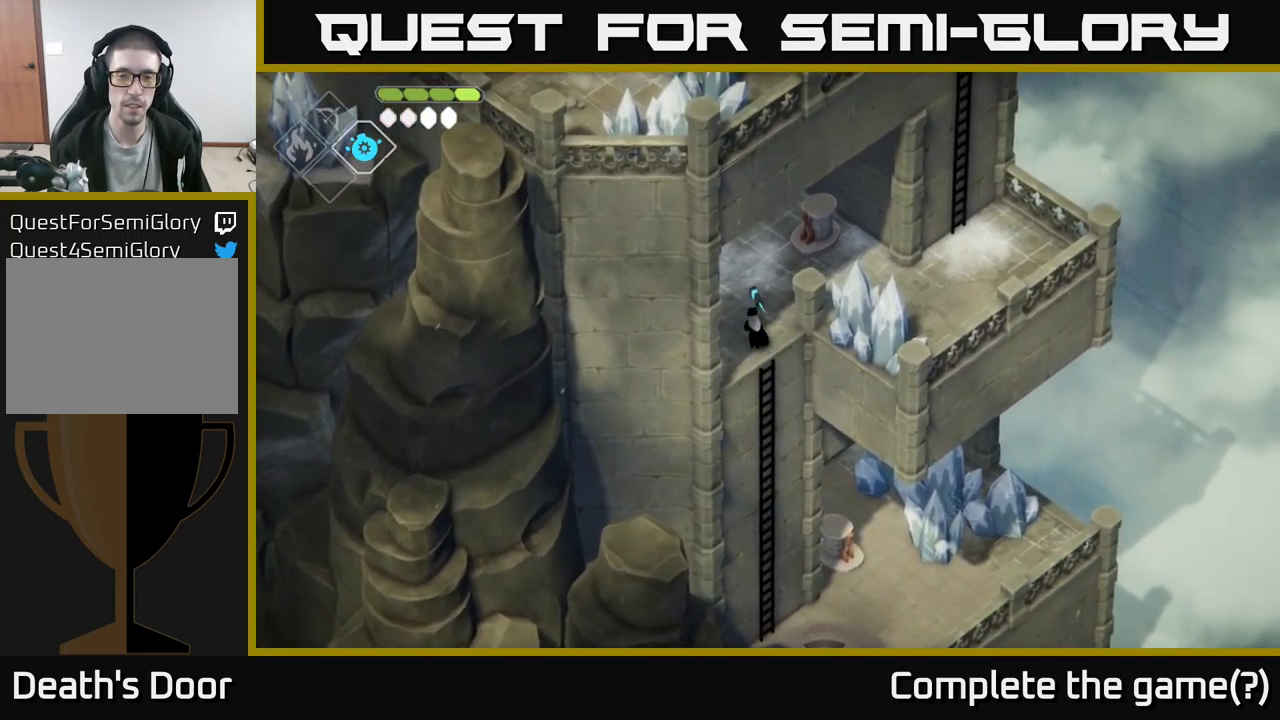
{"buttons": [], "left_stick": "down-right", "right_stick": "center", "events": [[133, "left_stick", "center"], [200, "left_stick", "down-right"]]}
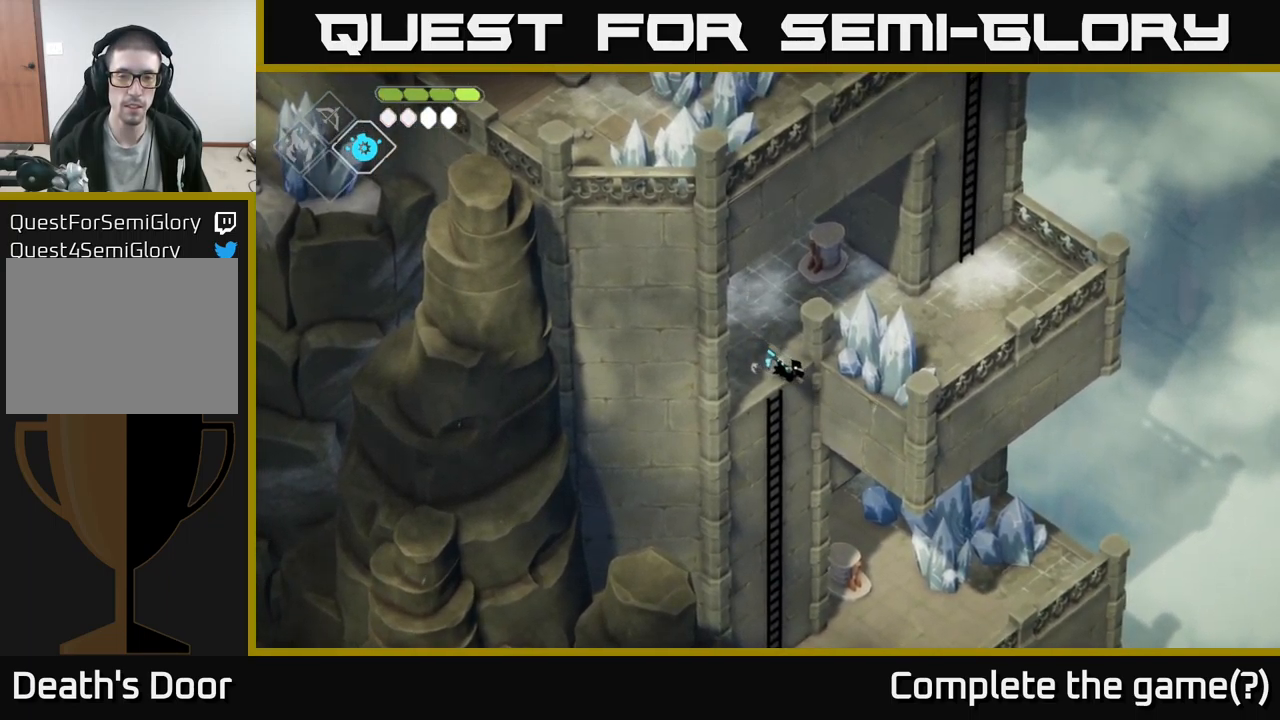
{"buttons": ["X"], "left_stick": "center", "right_stick": "center", "events": [[167, "left_stick", "down"], [450, "X", "down"], [467, "left_stick", "center"]]}
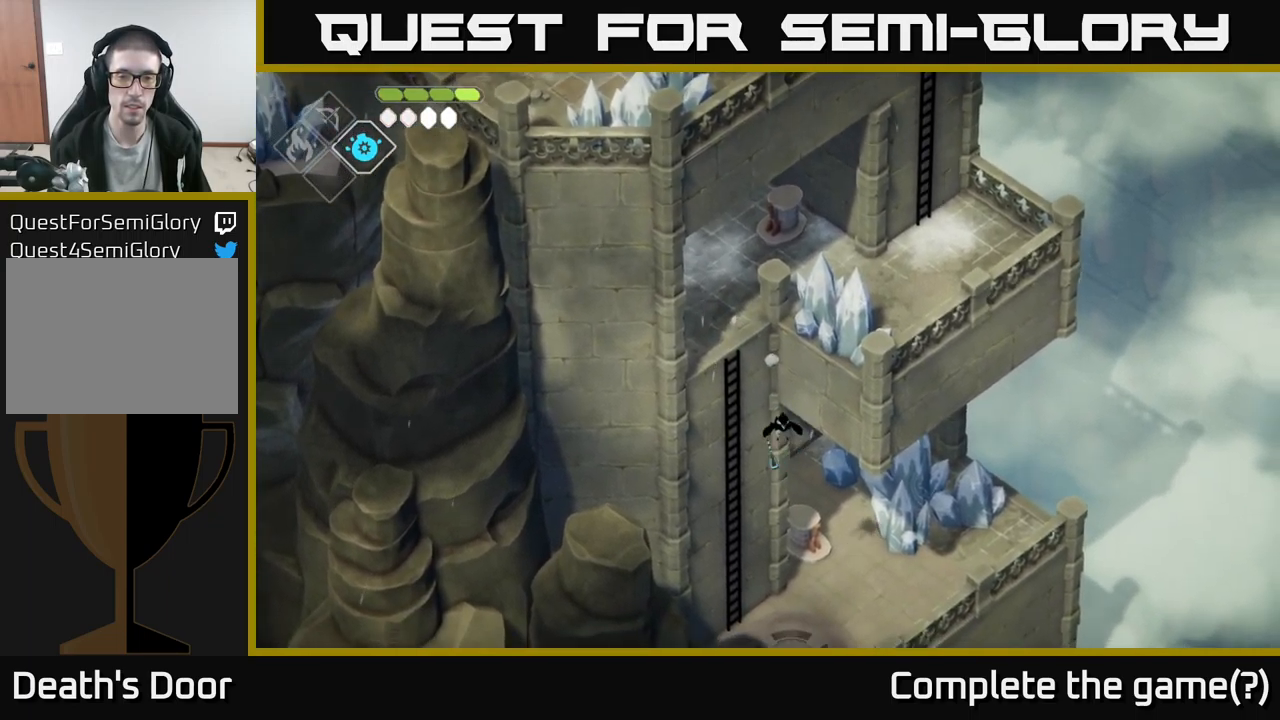
{"buttons": [], "left_stick": "center", "right_stick": "center", "events": [[17, "X", "up"]]}
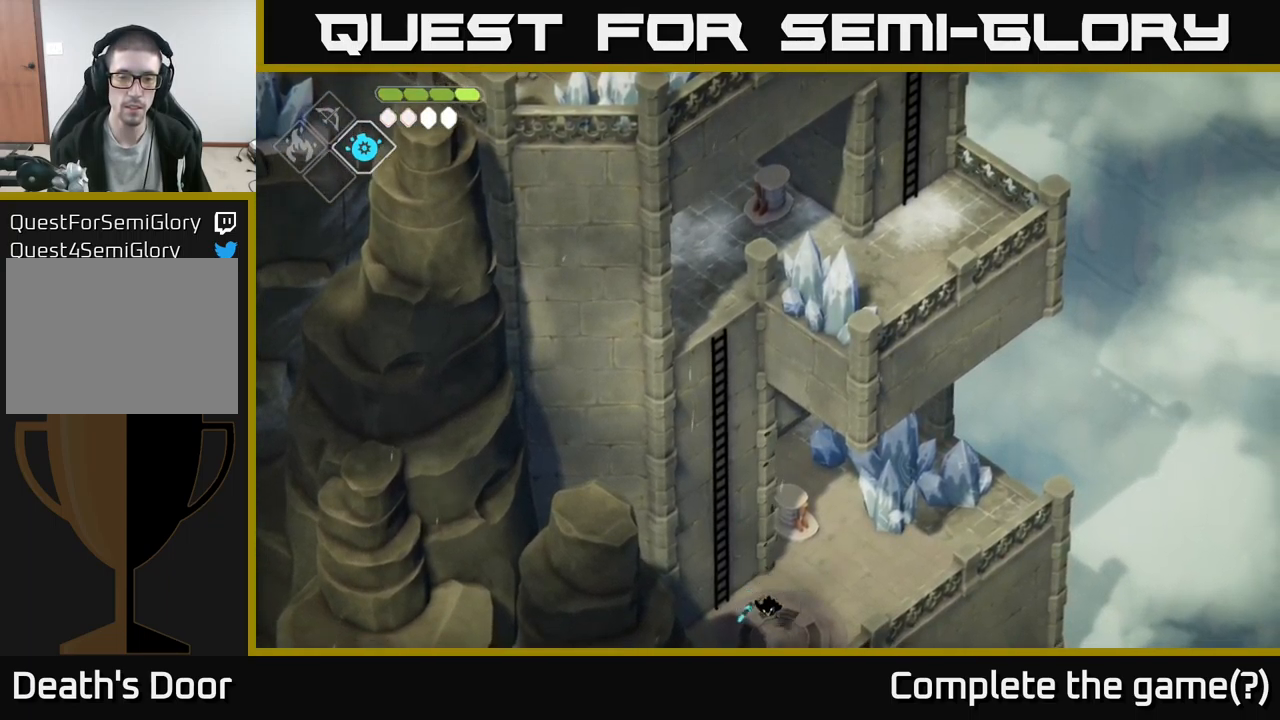
{"buttons": [], "left_stick": "center", "right_stick": "center", "events": []}
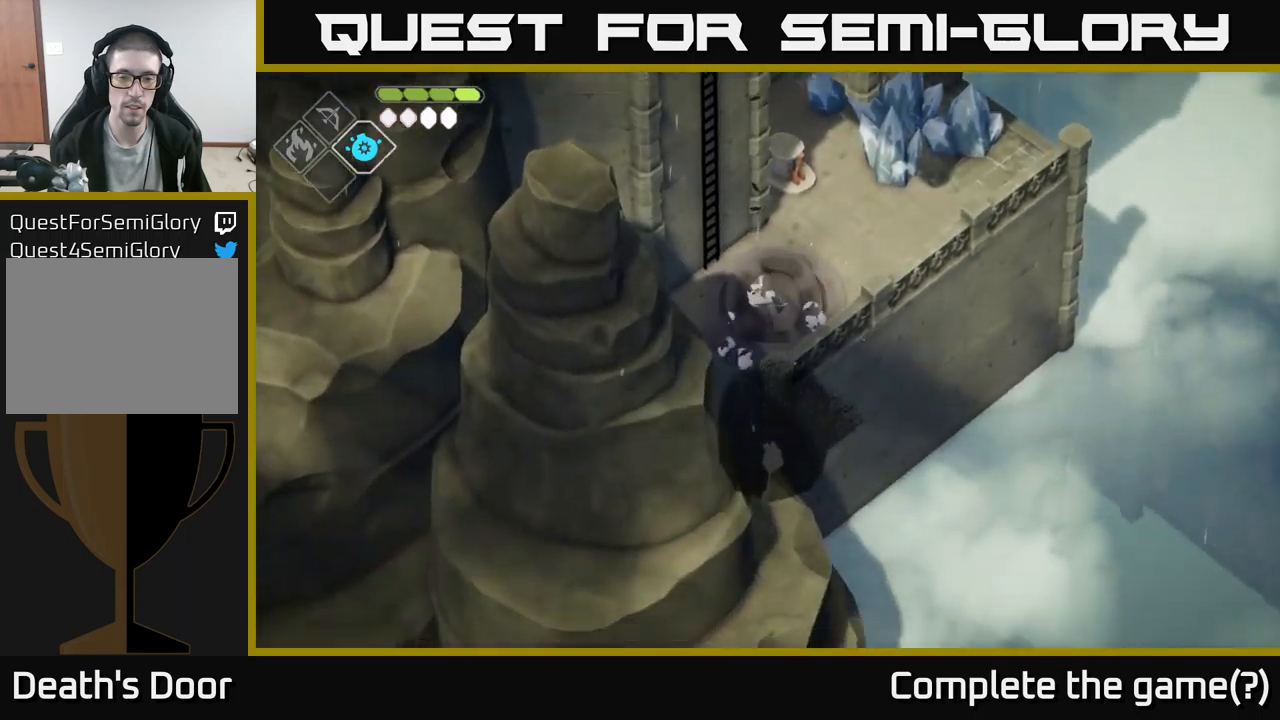
{"buttons": [], "left_stick": "right", "right_stick": "center", "events": [[434, "left_stick", "right"]]}
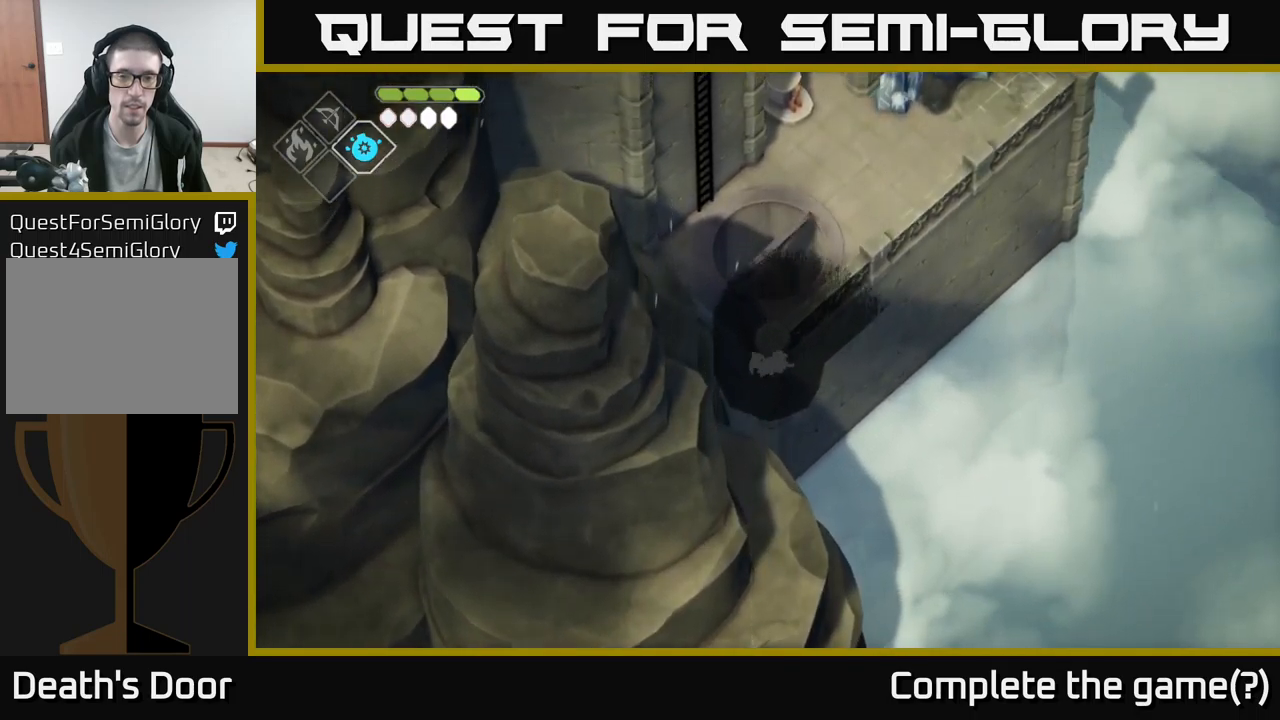
{"buttons": [], "left_stick": "up-right", "right_stick": "center", "events": [[17, "left_stick", "up-right"]]}
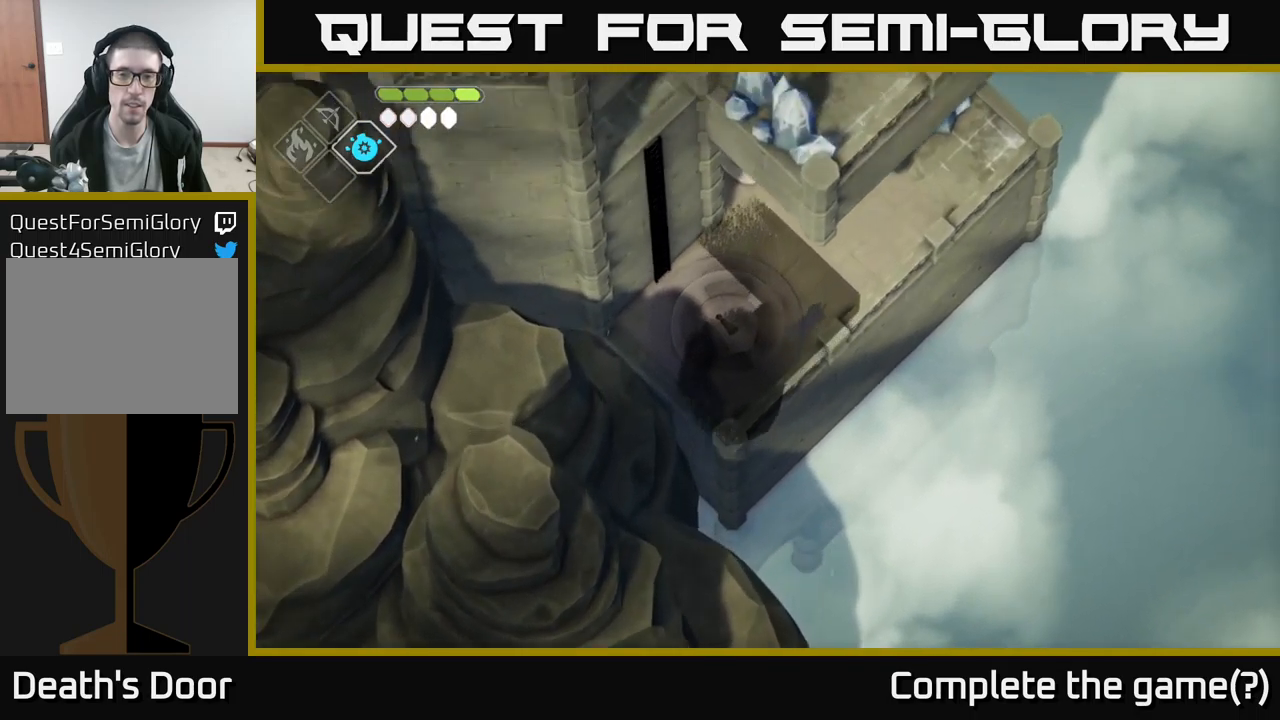
{"buttons": [], "left_stick": "up-left", "right_stick": "center", "events": [[217, "left_stick", "up-left"]]}
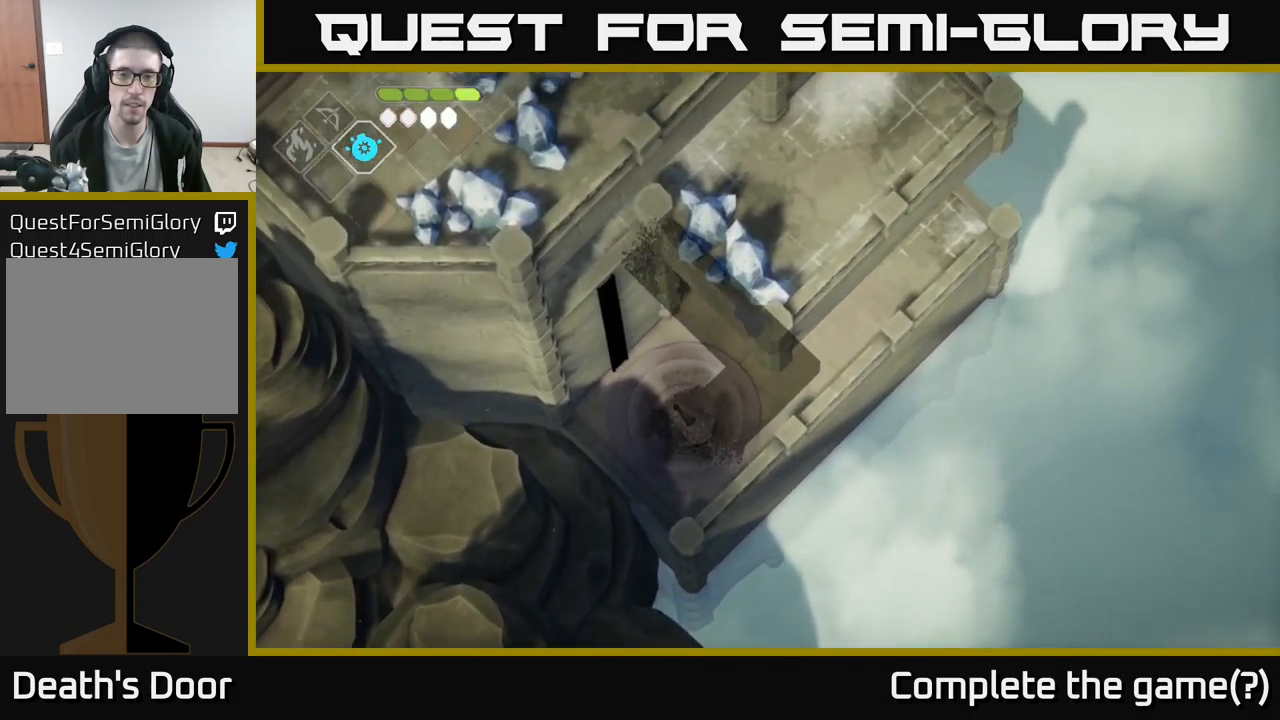
{"buttons": [], "left_stick": "up-left", "right_stick": "center", "events": []}
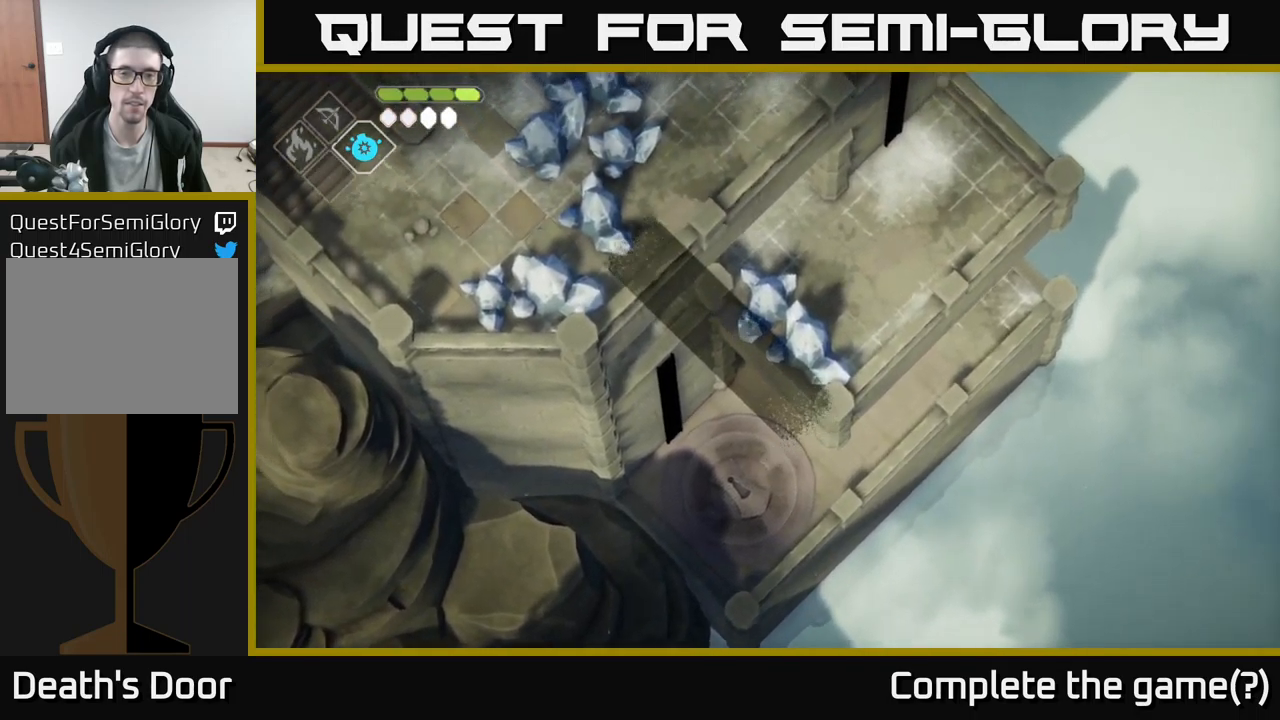
{"buttons": [], "left_stick": "up-left", "right_stick": "center", "events": []}
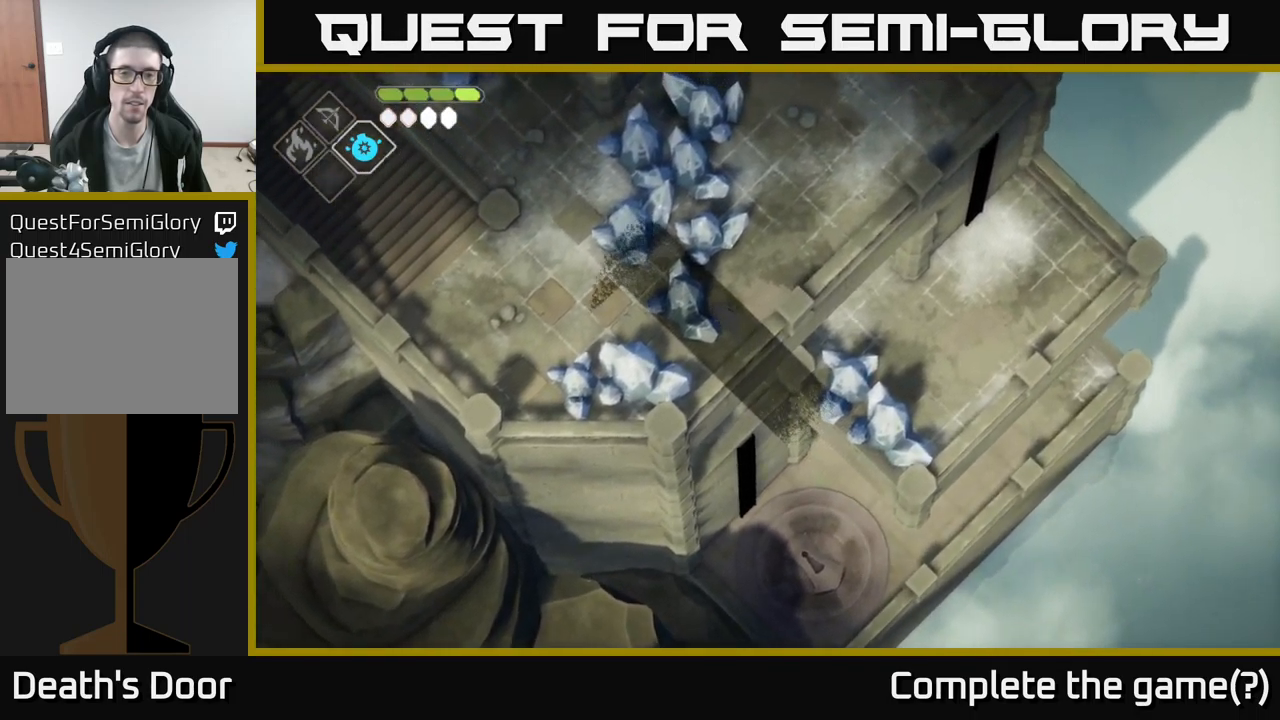
{"buttons": [], "left_stick": "up-left", "right_stick": "up-left", "events": [[117, "right_stick", "up-left"]]}
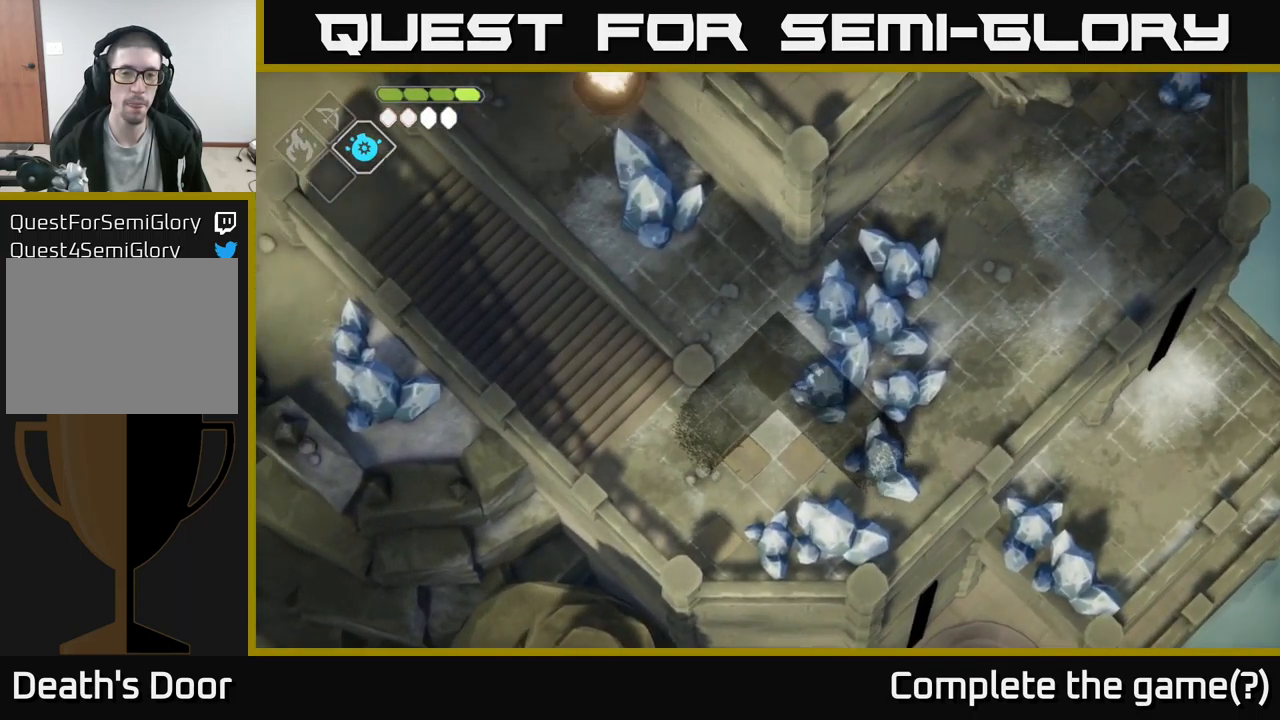
{"buttons": [], "left_stick": "down-left", "right_stick": "left", "events": [[84, "left_stick", "left"], [184, "right_stick", "down-left"], [234, "left_stick", "down-left"], [384, "right_stick", "left"]]}
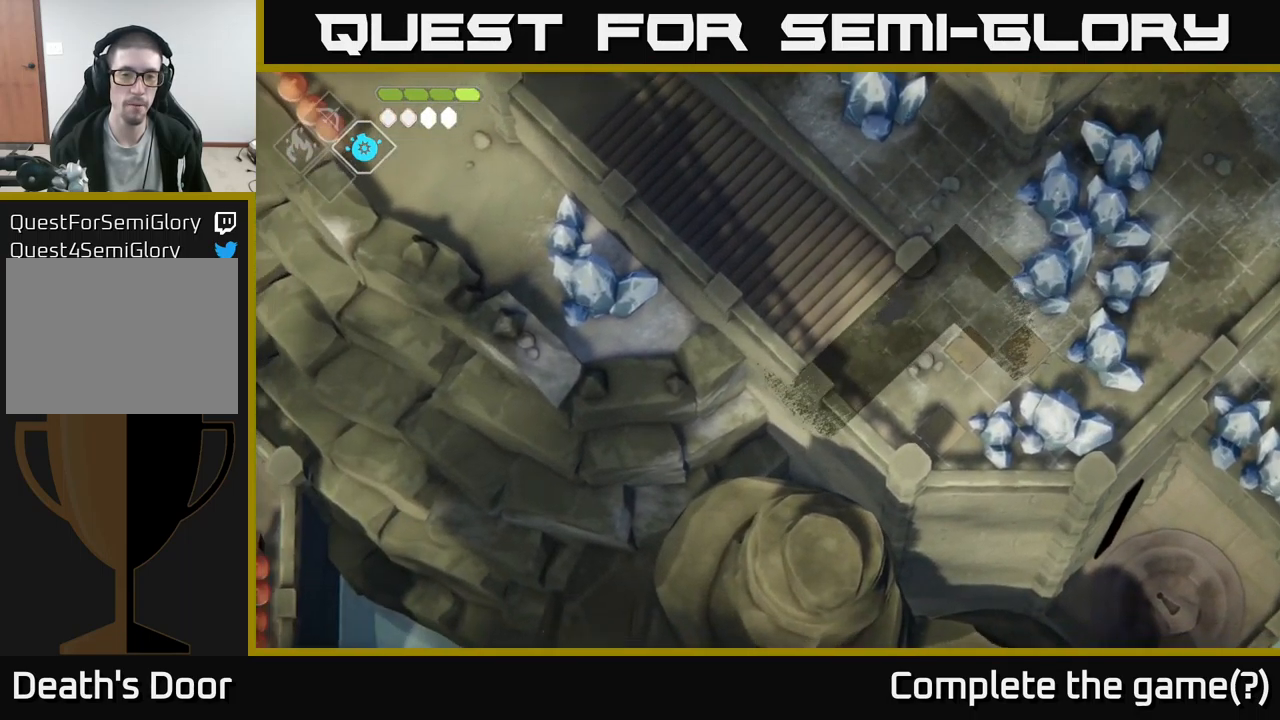
{"buttons": [], "left_stick": "left", "right_stick": "left", "events": [[500, "left_stick", "left"]]}
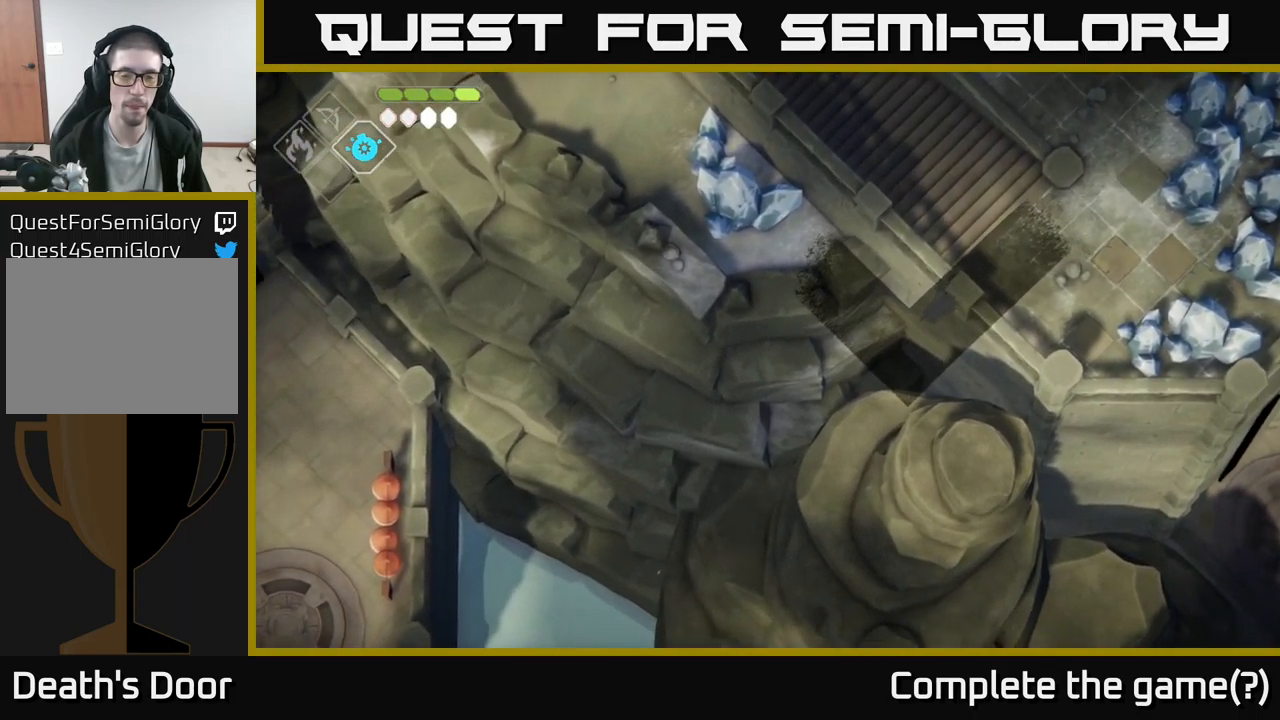
{"buttons": [], "left_stick": "up-left", "right_stick": "up-left", "events": [[250, "right_stick", "up-left"], [334, "left_stick", "up-left"]]}
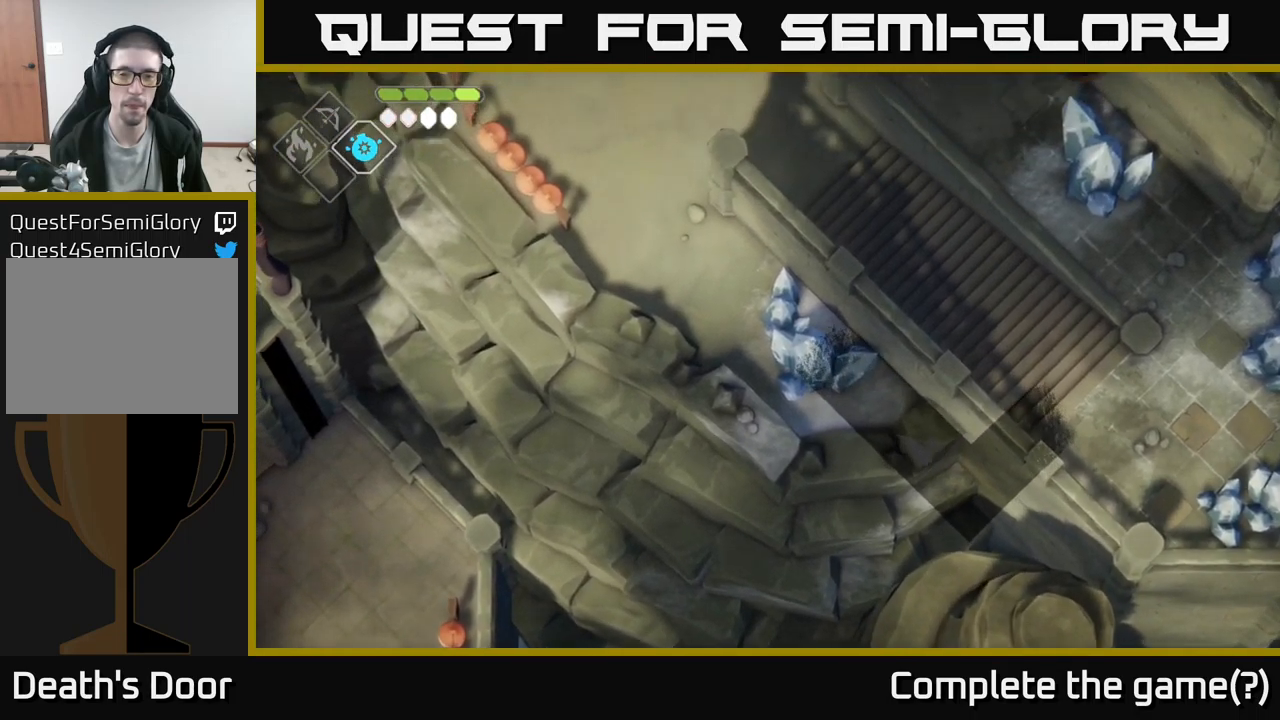
{"buttons": [], "left_stick": "up-left", "right_stick": "up-left", "events": []}
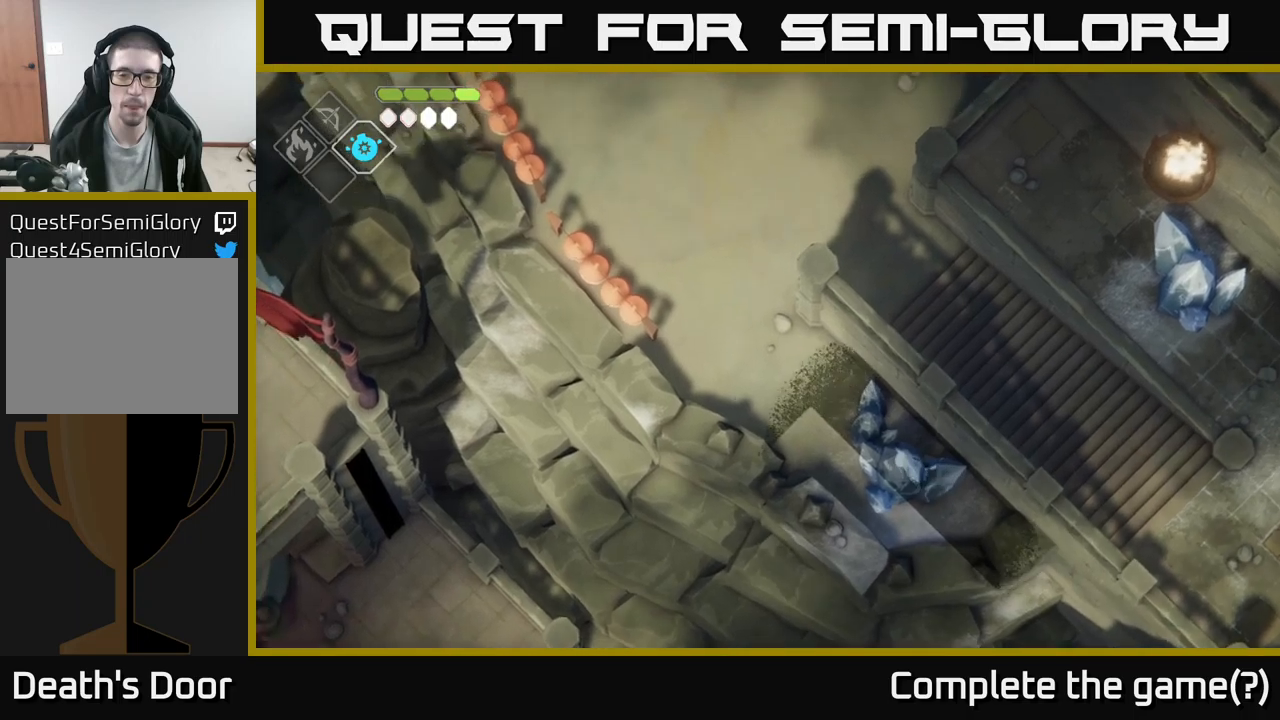
{"buttons": [], "left_stick": "up-left", "right_stick": "up-left", "events": []}
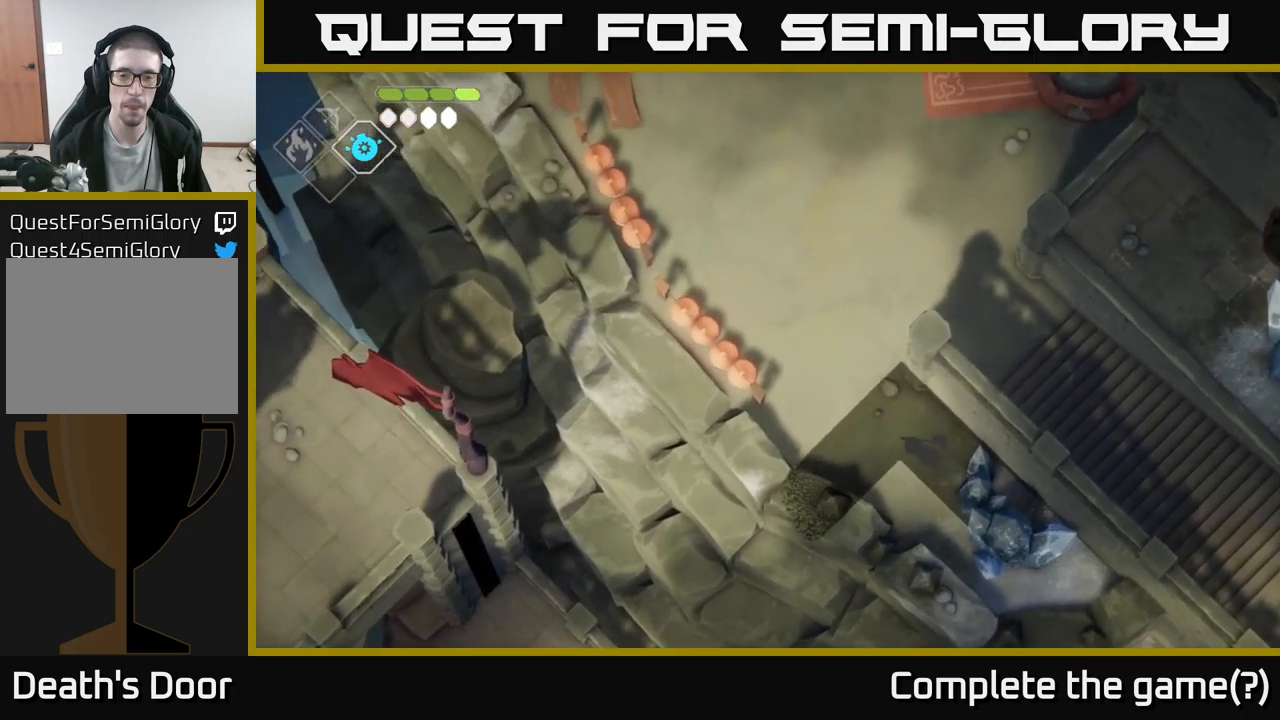
{"buttons": [], "left_stick": "down-left", "right_stick": "down-left", "events": [[34, "right_stick", "left"], [100, "left_stick", "left"], [217, "left_stick", "down-left"], [250, "right_stick", "down-left"]]}
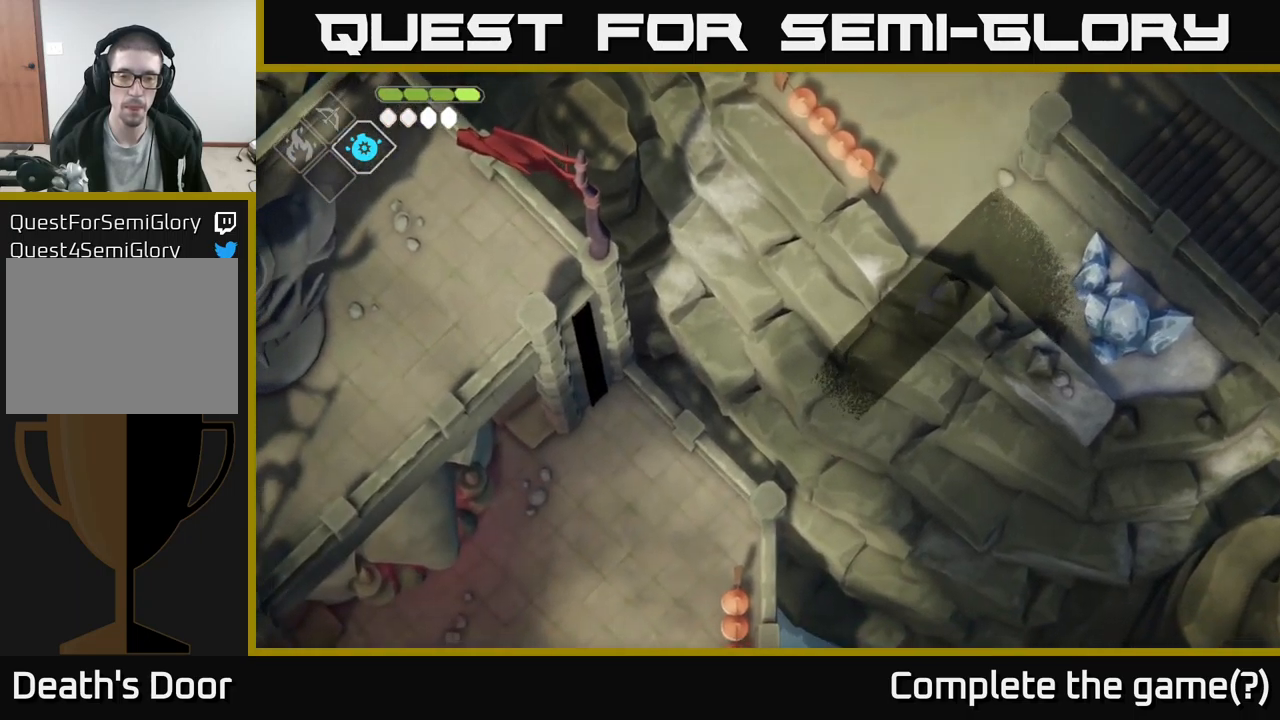
{"buttons": [], "left_stick": "down-left", "right_stick": "down-left", "events": []}
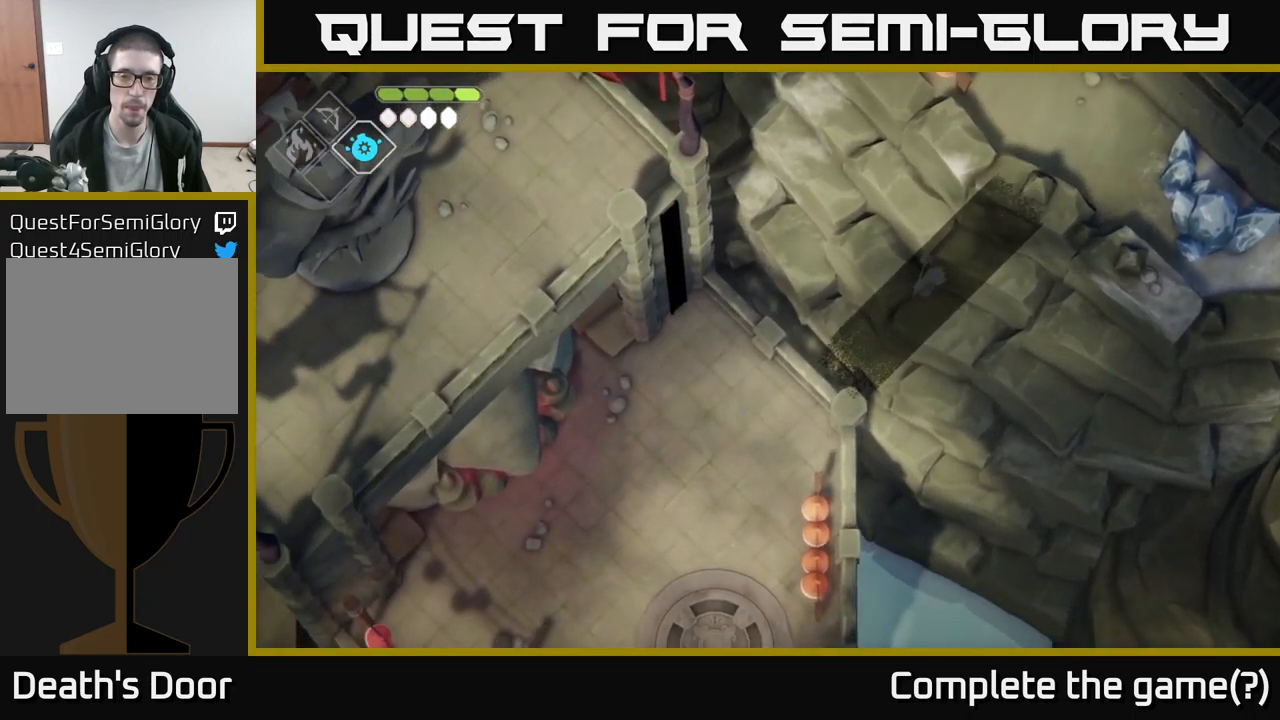
{"buttons": [], "left_stick": "down-left", "right_stick": "down-left", "events": []}
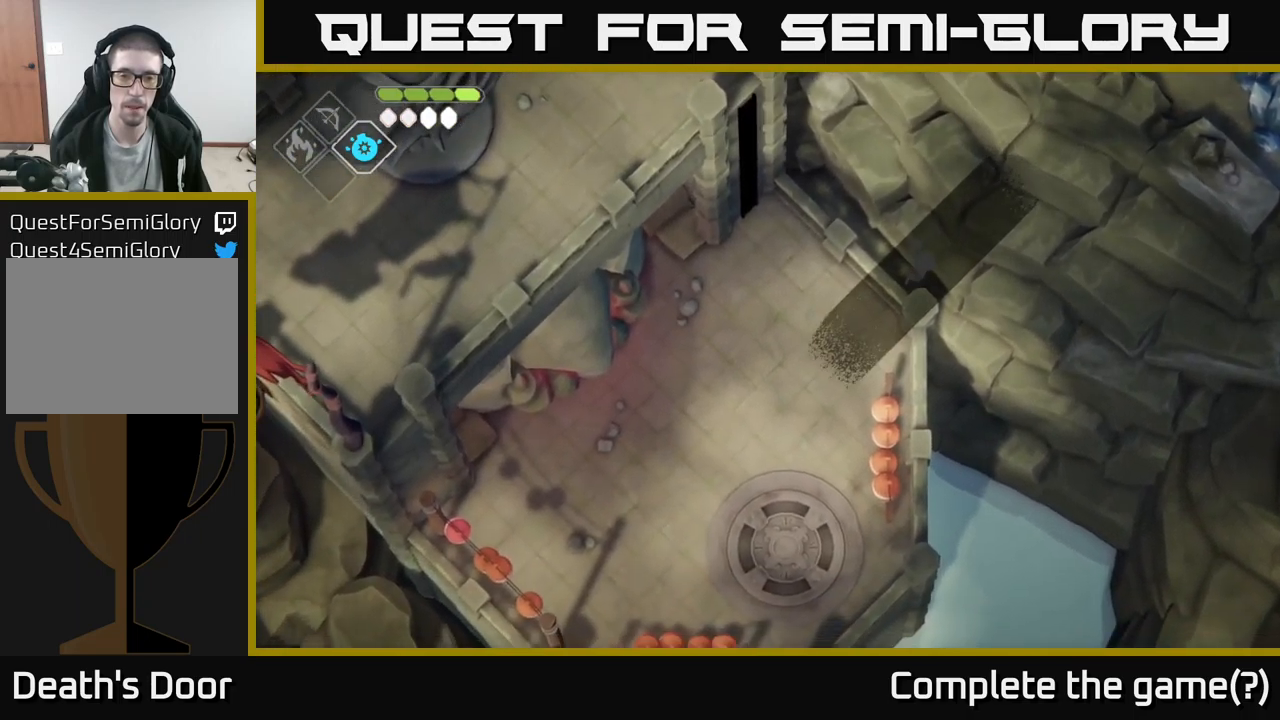
{"buttons": [], "left_stick": "down-left", "right_stick": "down-left", "events": []}
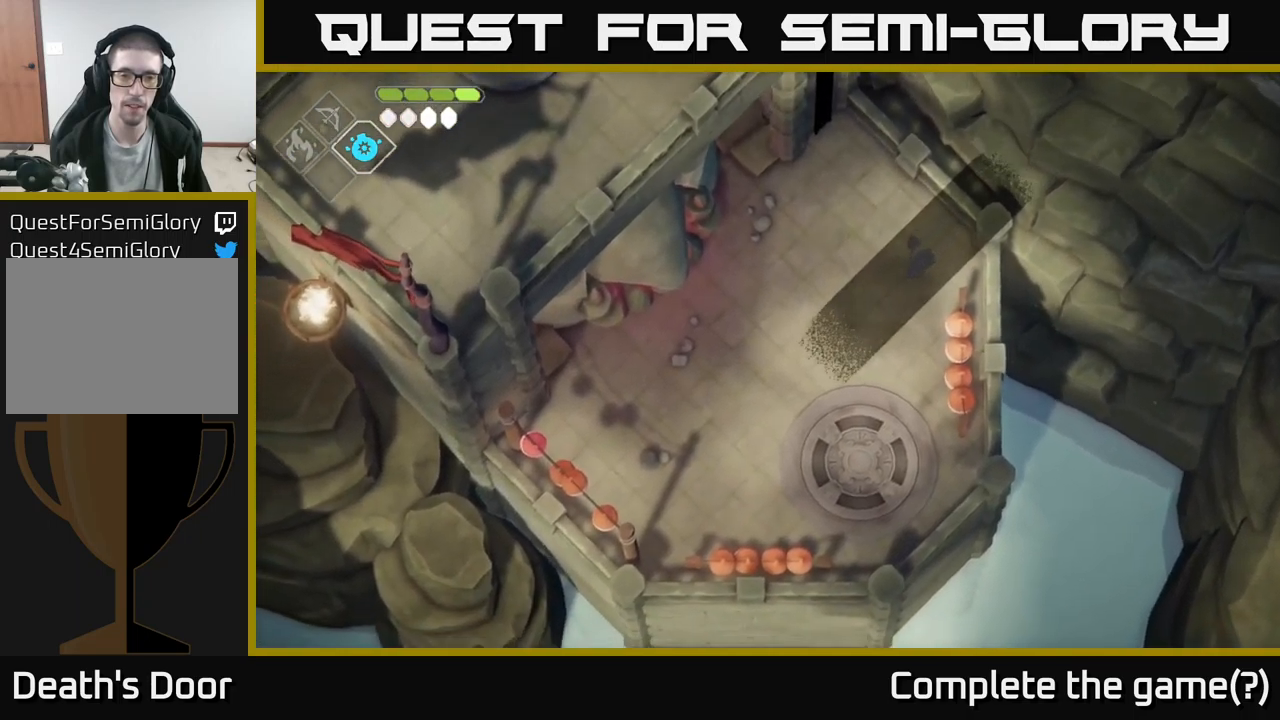
{"buttons": [], "left_stick": "down-left", "right_stick": "left", "events": [[150, "right_stick", "left"]]}
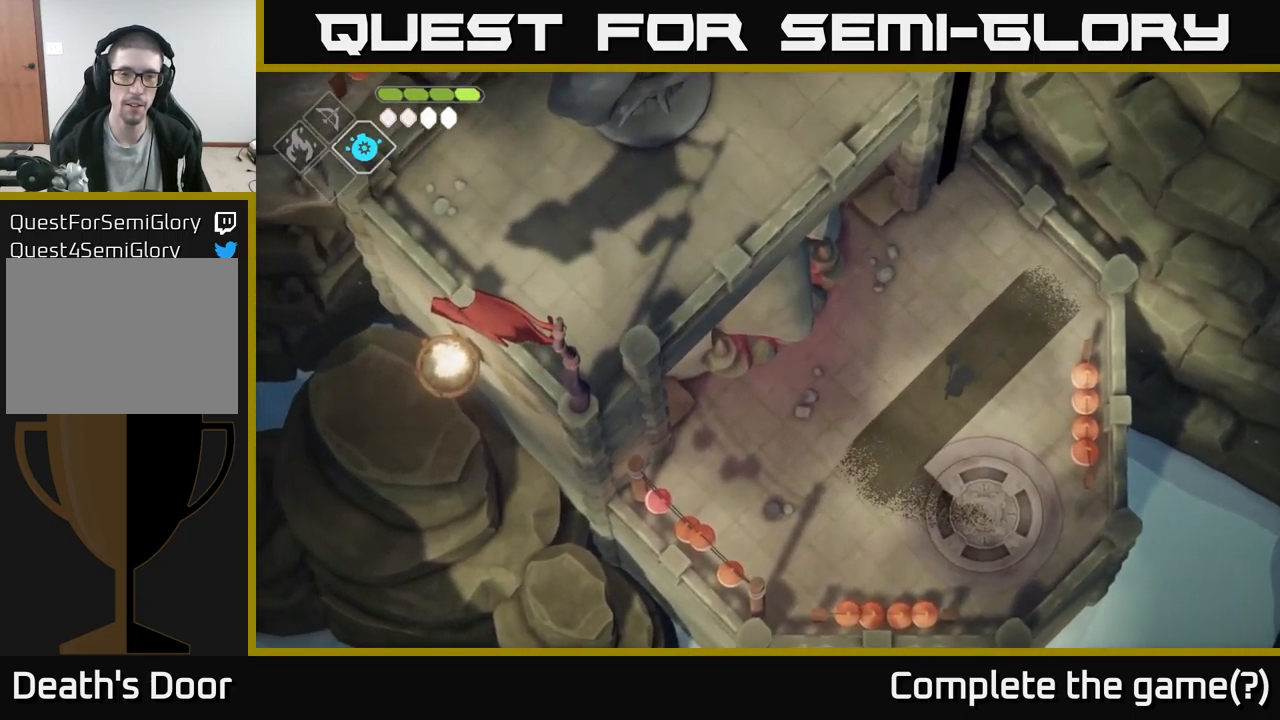
{"buttons": [], "left_stick": "down", "right_stick": "left", "events": [[284, "left_stick", "down"]]}
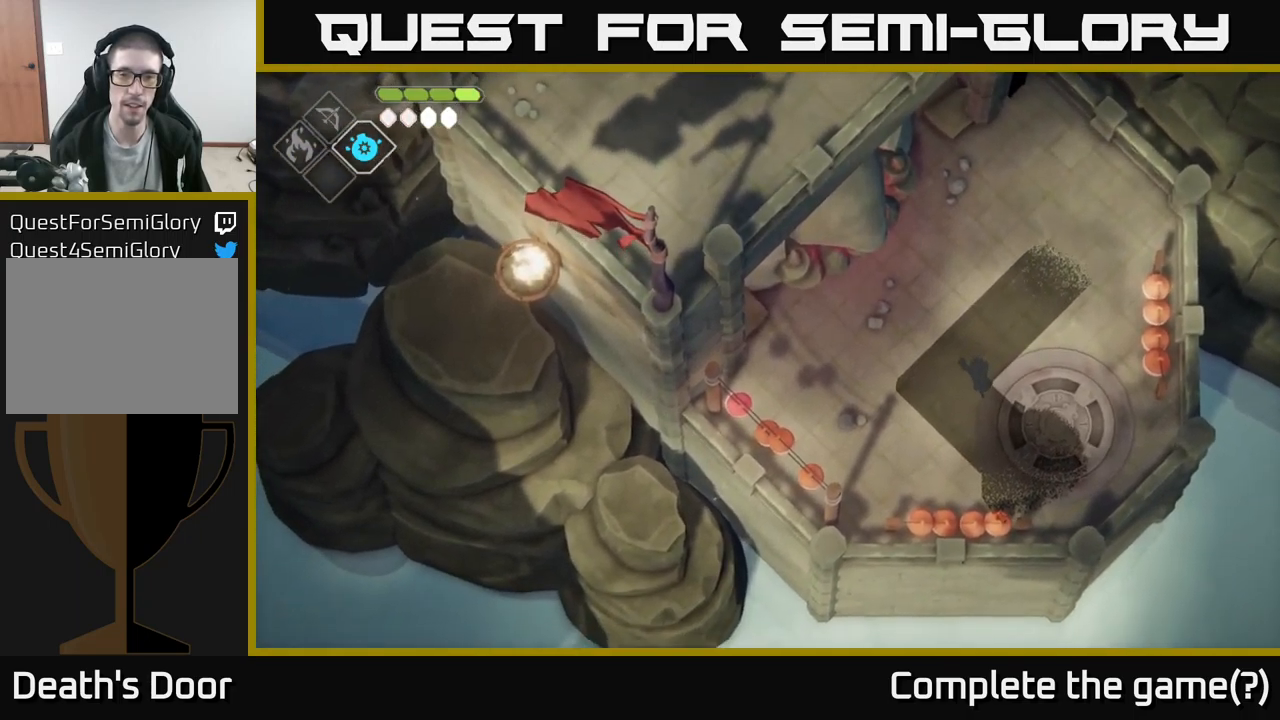
{"buttons": [], "left_stick": "right", "right_stick": "center", "events": [[134, "right_stick", "center"], [300, "left_stick", "down-right"], [484, "left_stick", "right"]]}
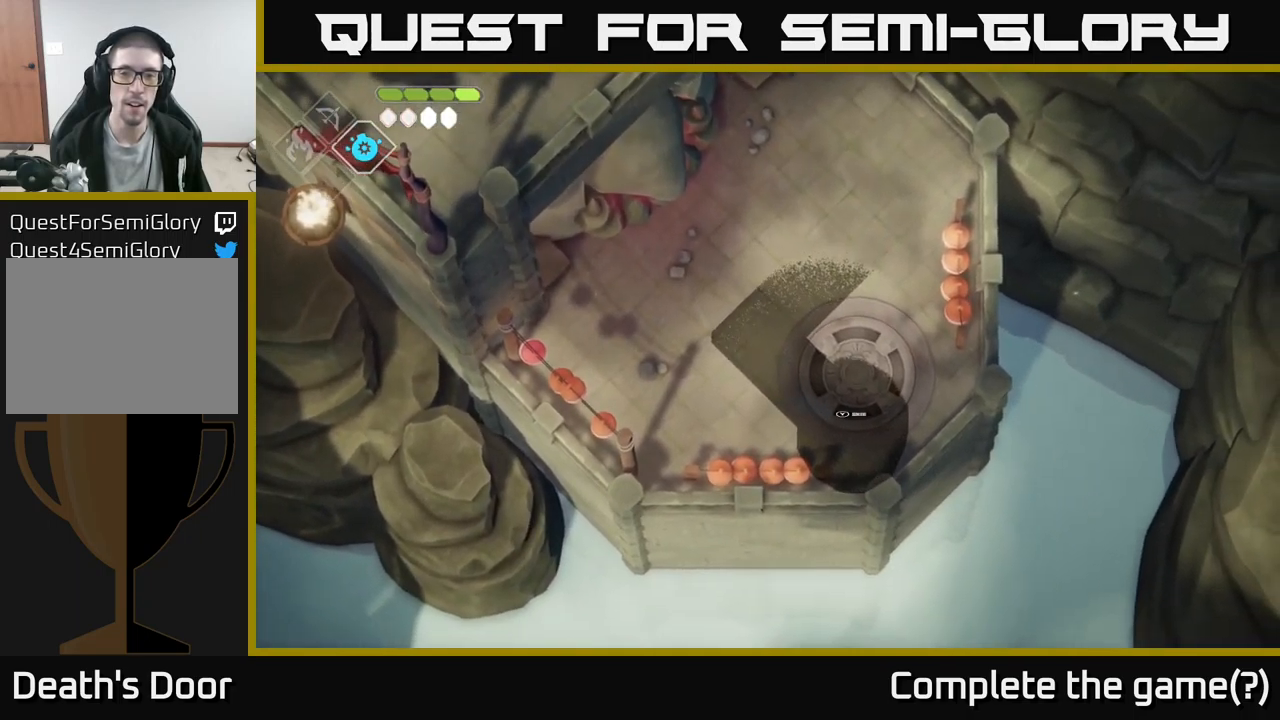
{"buttons": [], "left_stick": "up", "right_stick": "center", "events": [[167, "left_stick", "down-right"], [350, "left_stick", "down-left"], [434, "left_stick", "center"], [500, "left_stick", "up"]]}
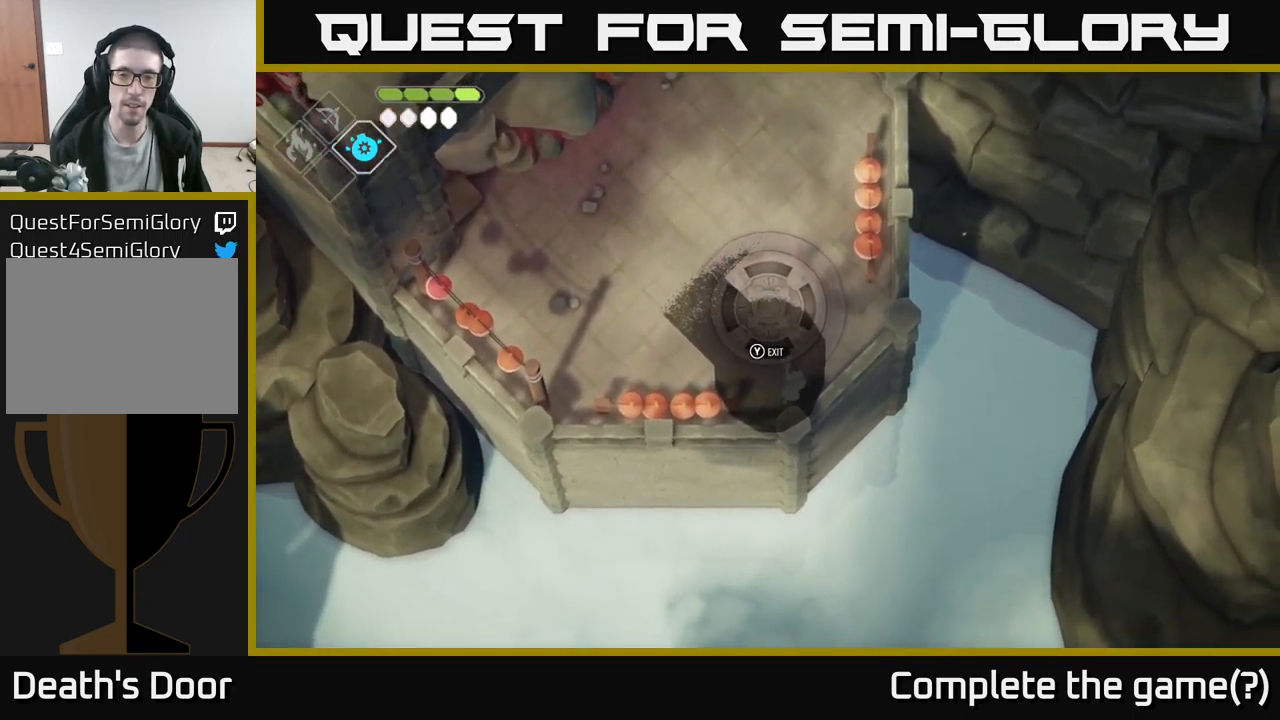
{"buttons": [], "left_stick": "center", "right_stick": "center", "events": [[84, "left_stick", "up-left"], [217, "Y", "down"], [217, "left_stick", "center"], [300, "Y", "up"]]}
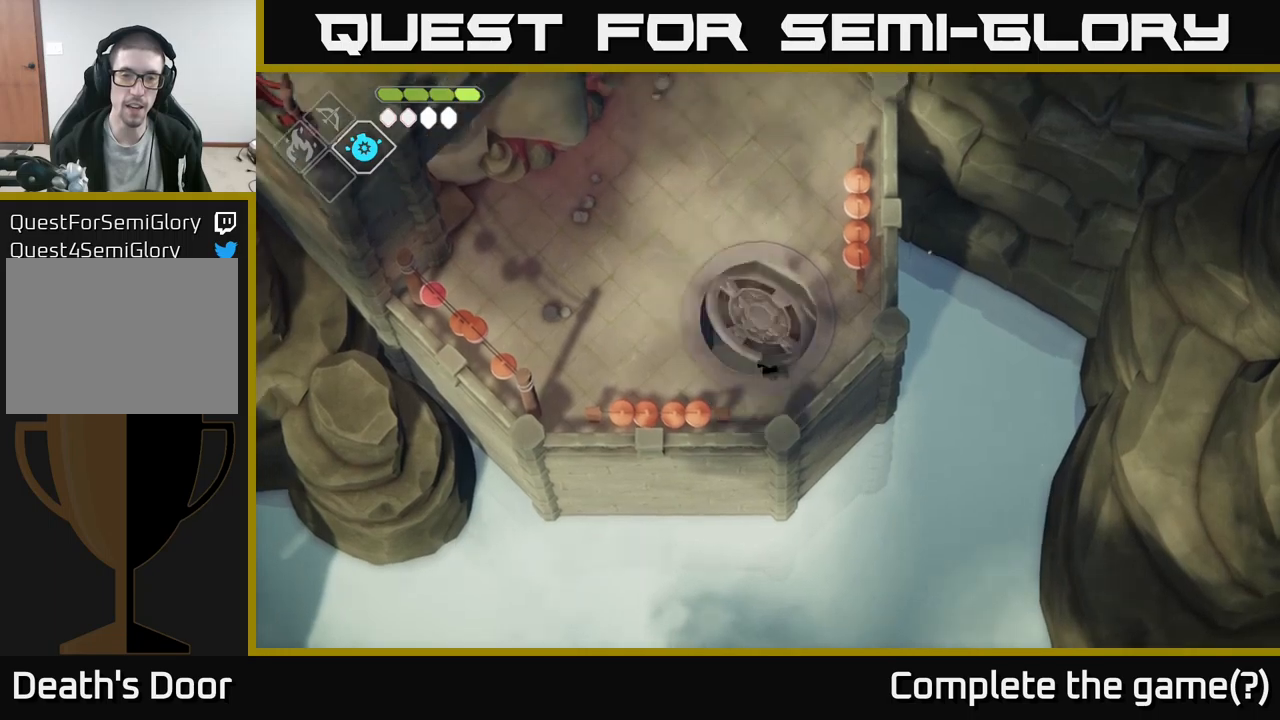
{"buttons": [], "left_stick": "center", "right_stick": "up-left", "events": [[350, "right_stick", "up-left"]]}
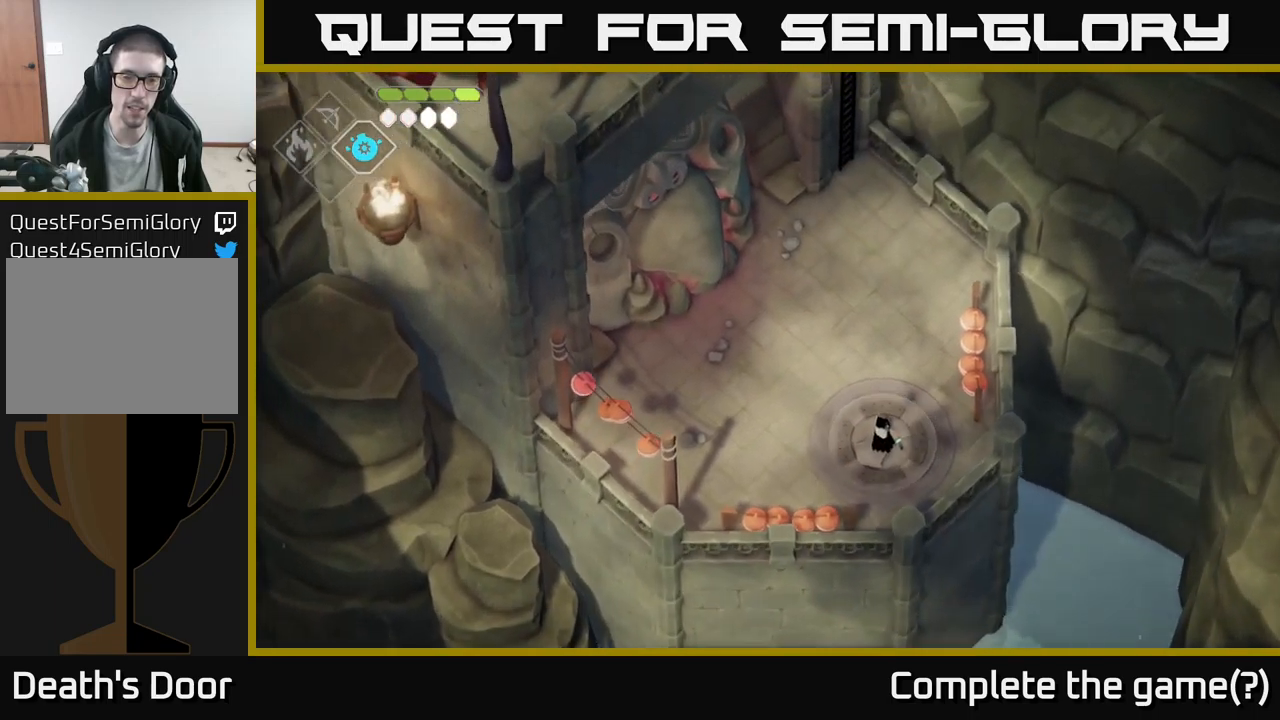
{"buttons": [], "left_stick": "up-left", "right_stick": "center", "events": [[83, "left_stick", "up"], [500, "left_stick", "up-left"], [500, "right_stick", "center"]]}
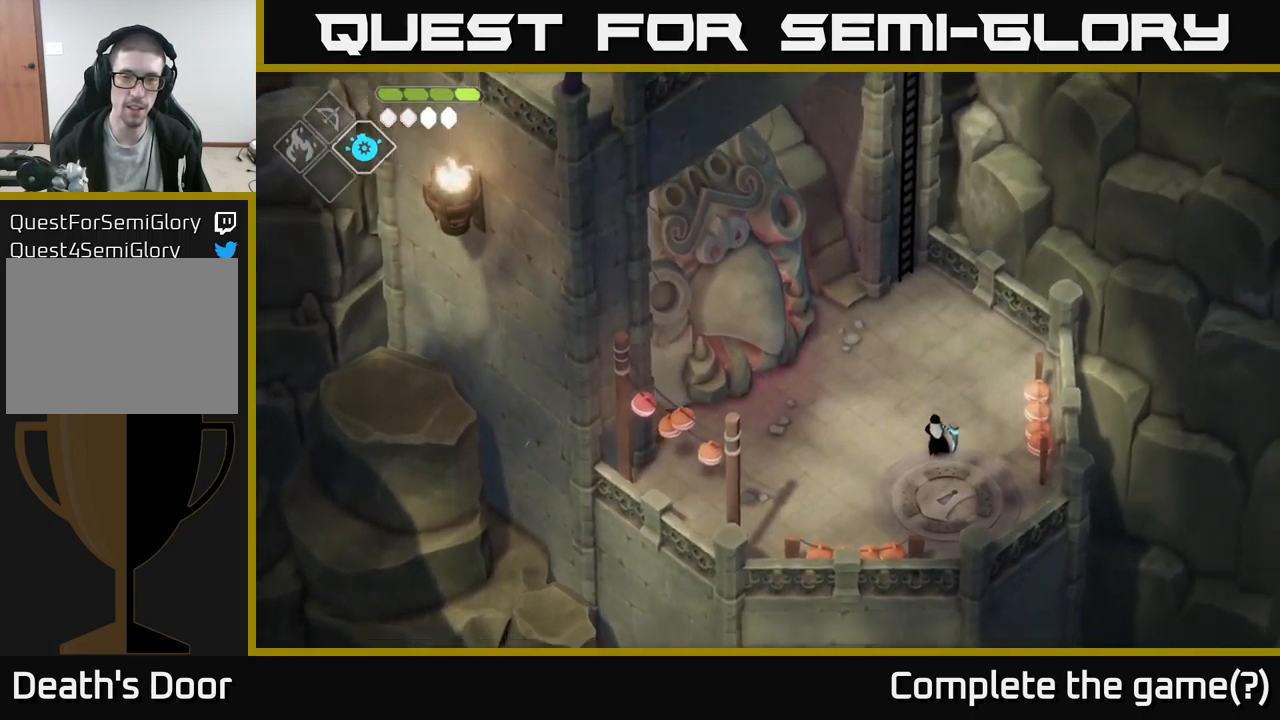
{"buttons": [], "left_stick": "up-left", "right_stick": "center", "events": []}
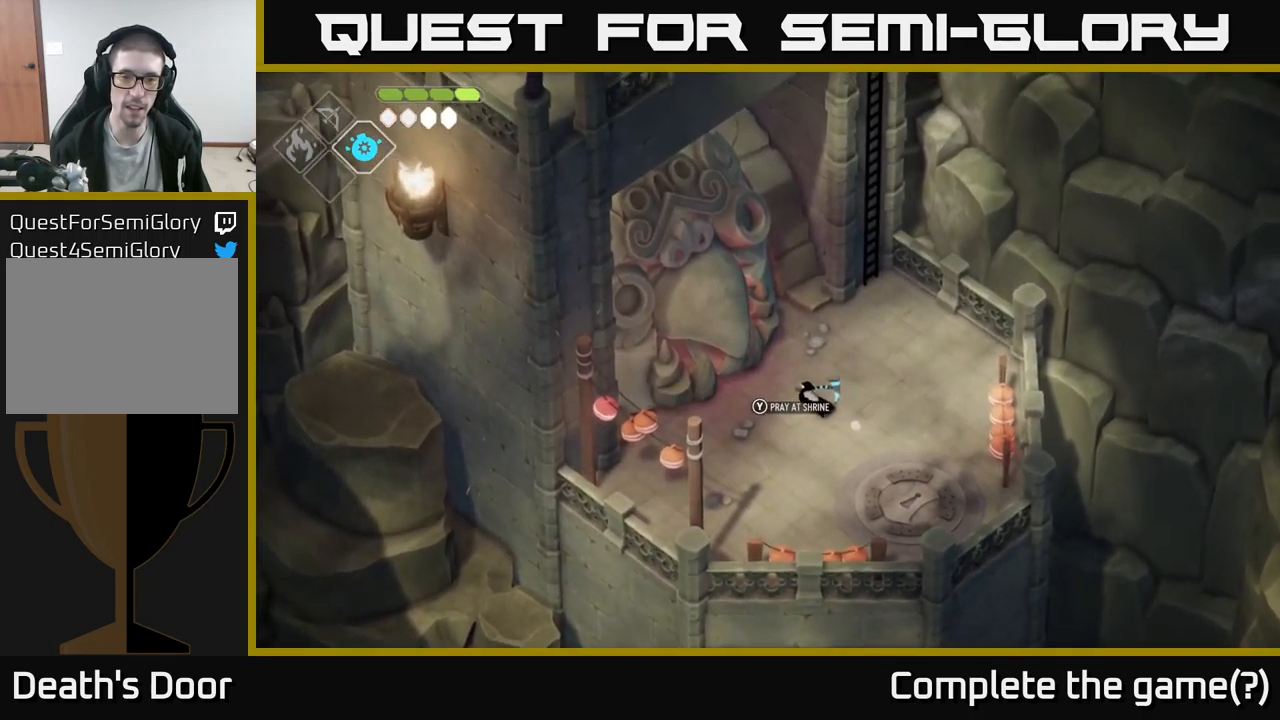
{"buttons": [], "left_stick": "center", "right_stick": "center", "events": [[183, "left_stick", "center"], [200, "Y", "down"], [283, "Y", "up"]]}